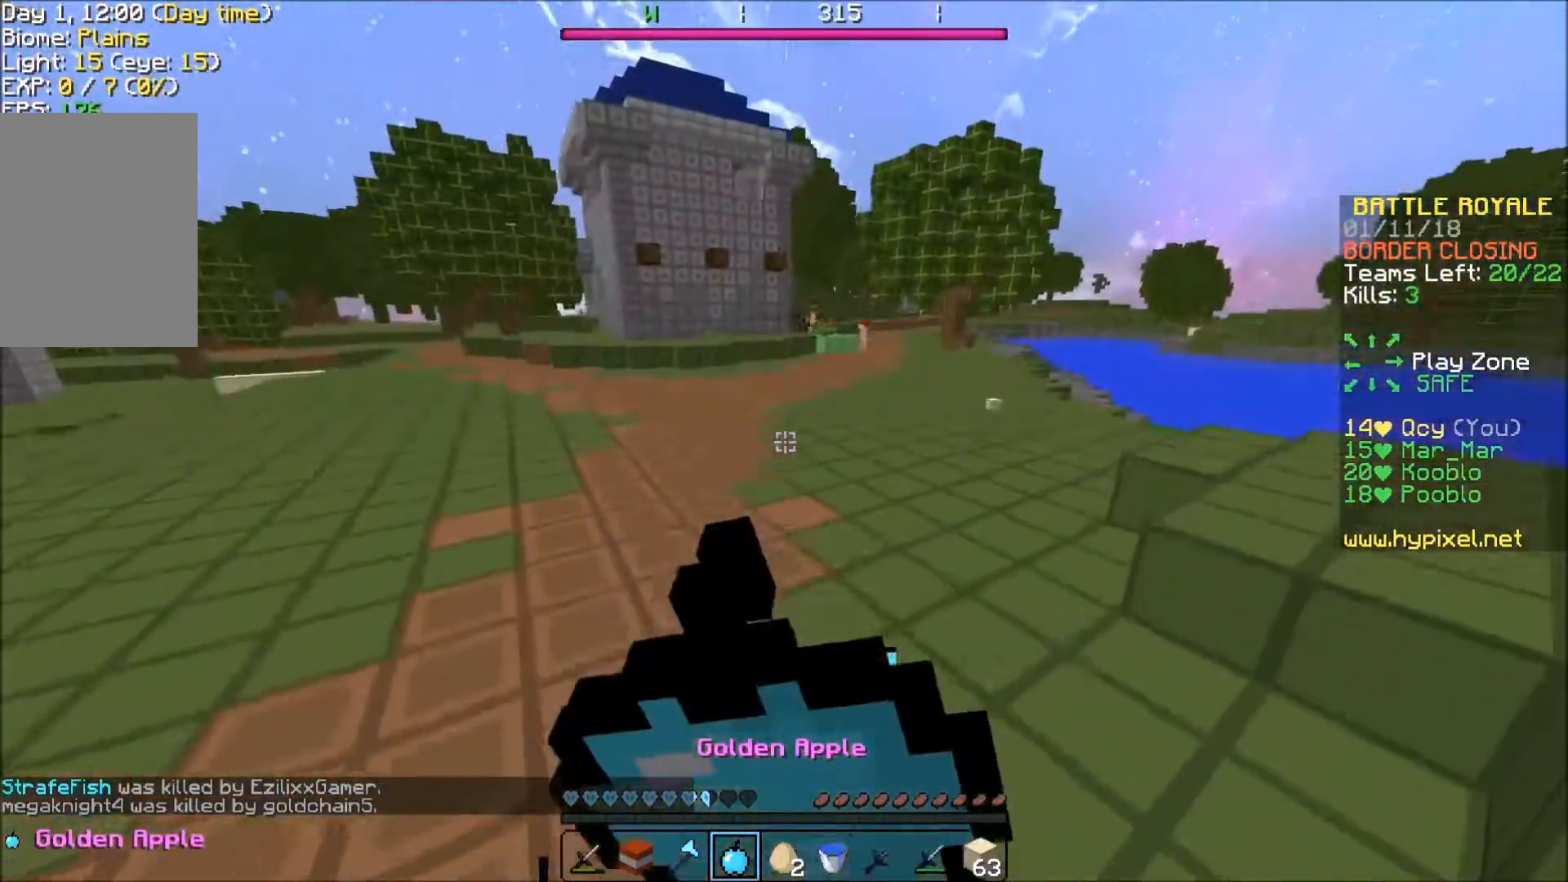
Gameplay with keyboard; each line is a JSON object with the keys held at the frame after it. "events" lists presses ("down") and releases ("up") of "a", "d", "s" and "w" between this image and that frame as [ms after this image, input, new state], when the widget could be followed in between. No other keys are recorded. Mouse input is not recorded.
{"keys": ["a", "w"], "events": []}
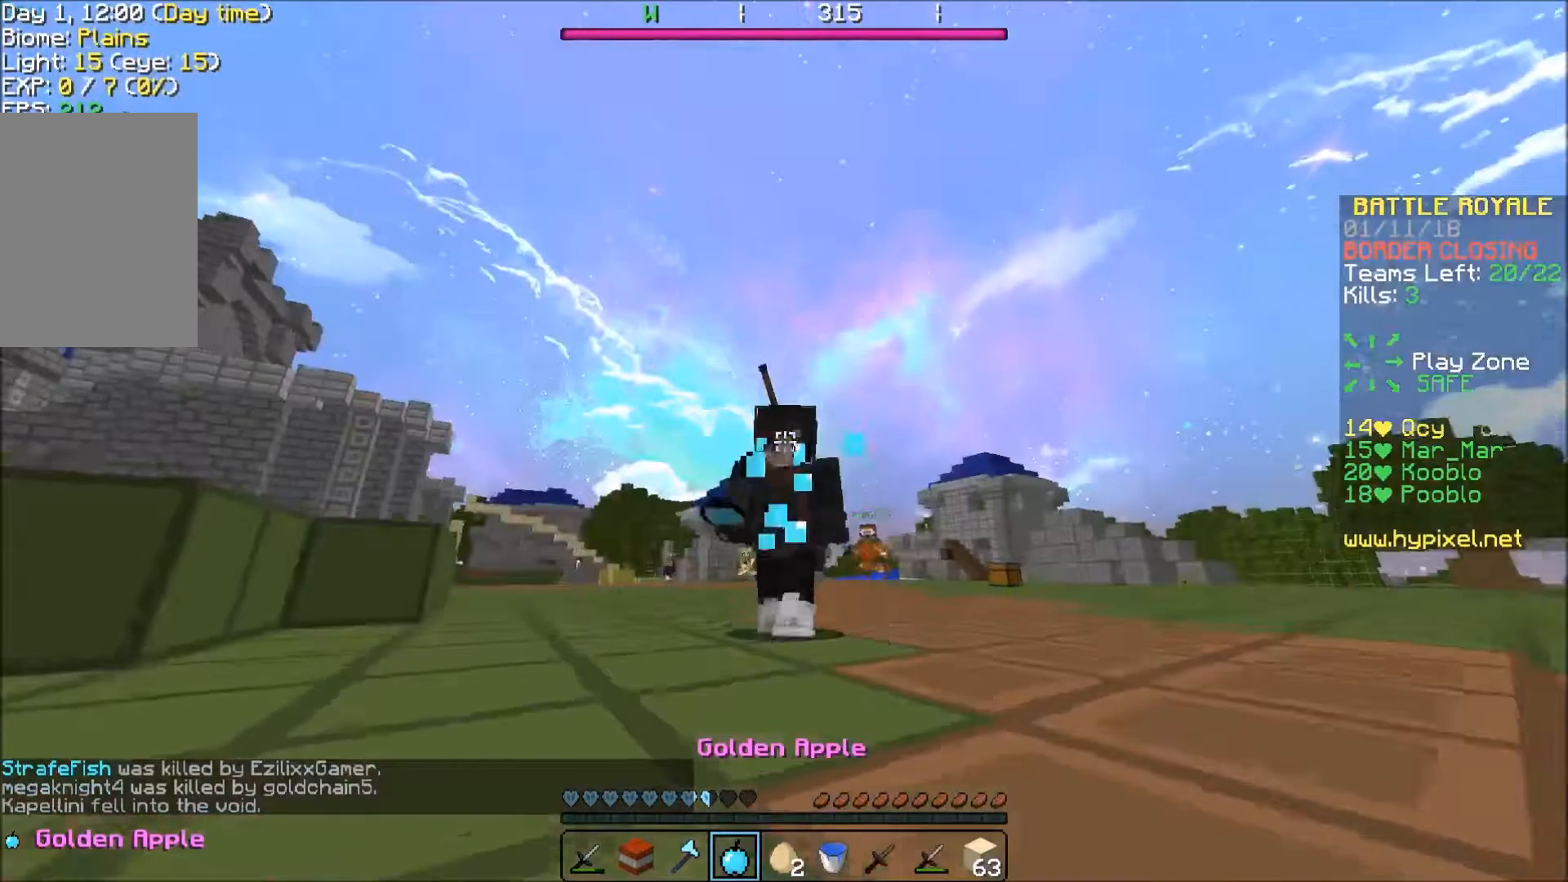
{"keys": ["a", "w"], "events": []}
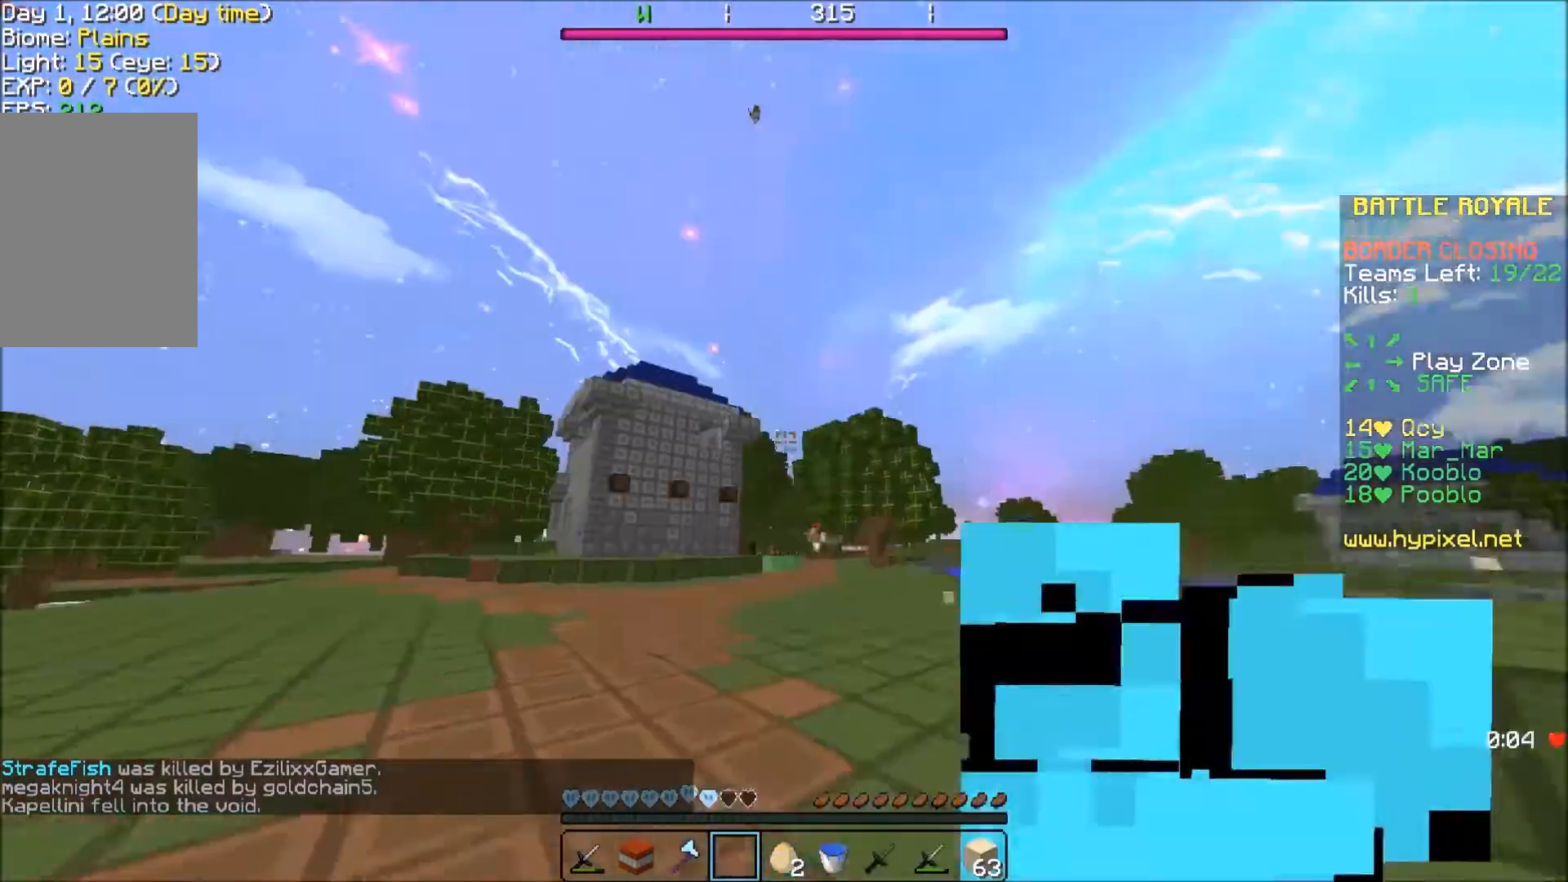
{"keys": ["d", "w"], "events": [[67, "a", "up"], [67, "d", "down"]]}
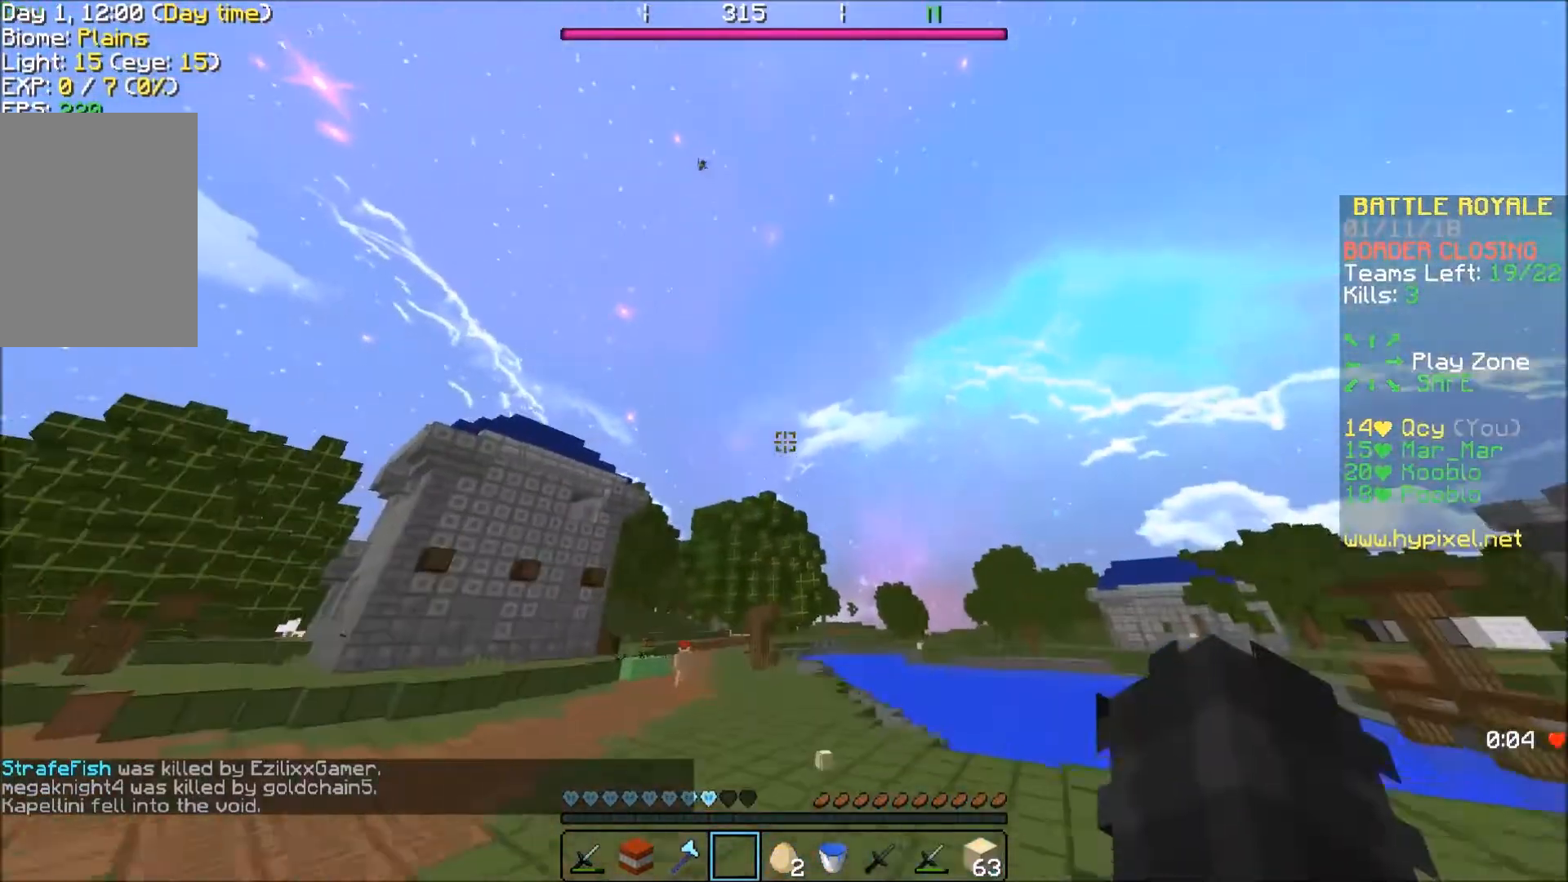
{"keys": ["w"], "events": [[33, "d", "up"]]}
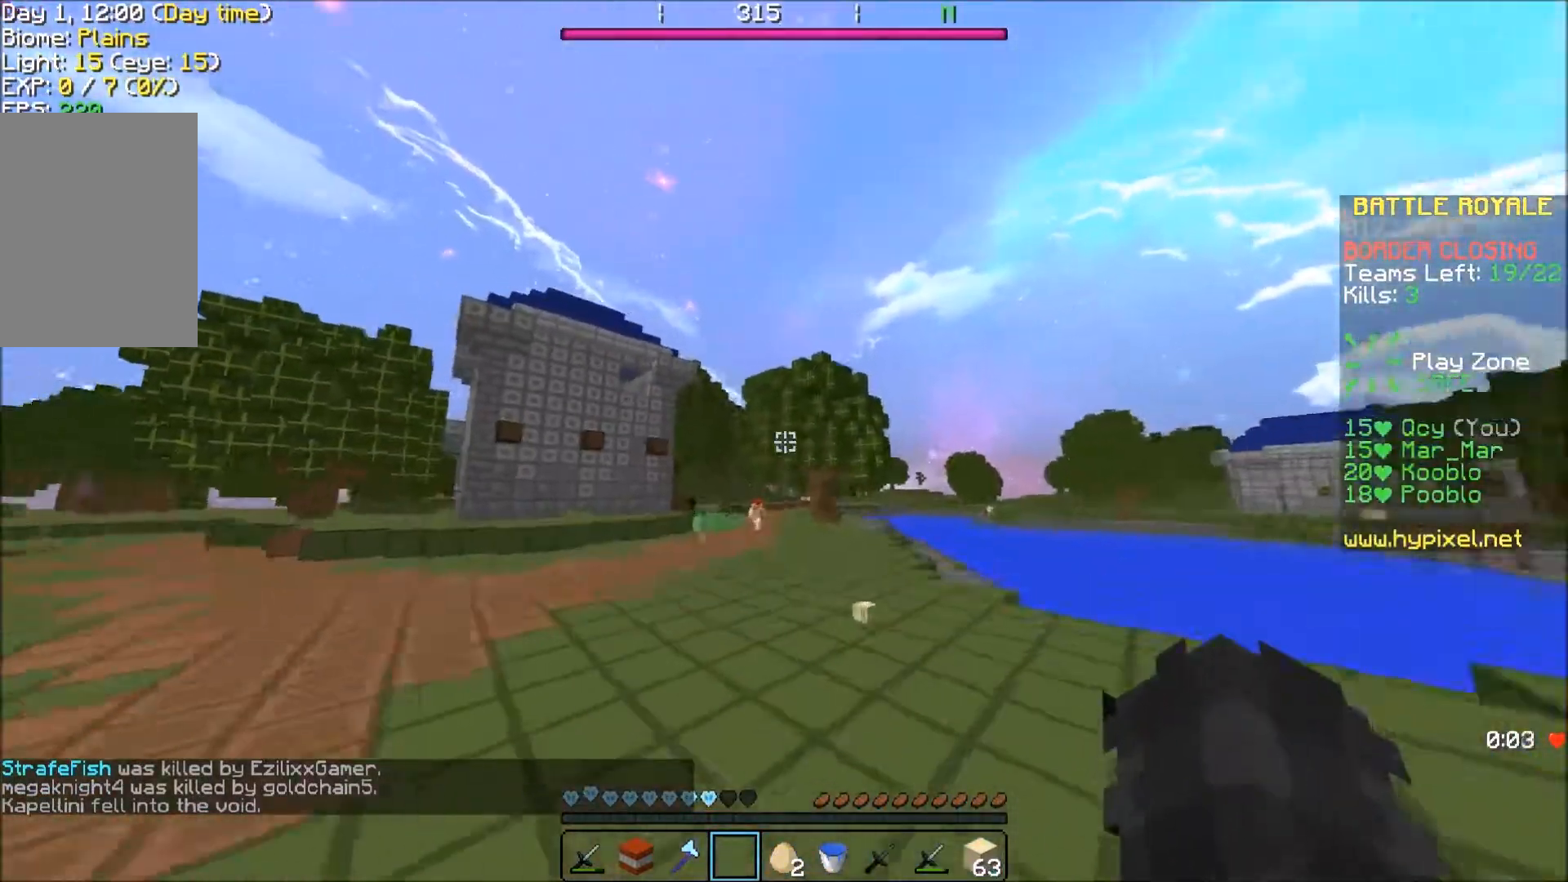
{"keys": ["a", "w"], "events": [[467, "a", "down"]]}
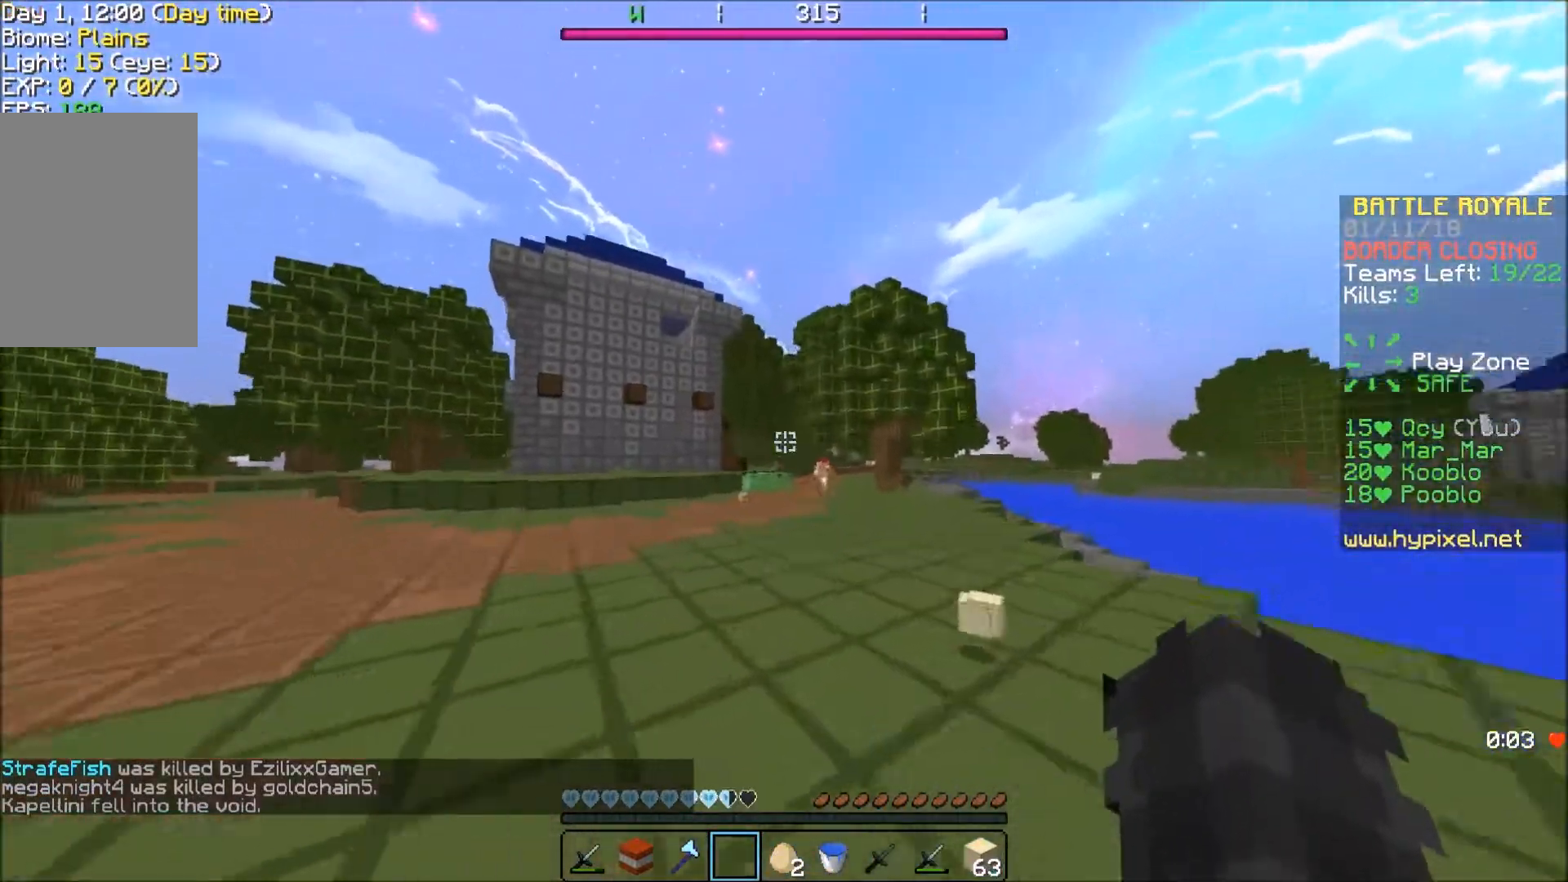
{"keys": ["w"], "events": [[100, "a", "up"]]}
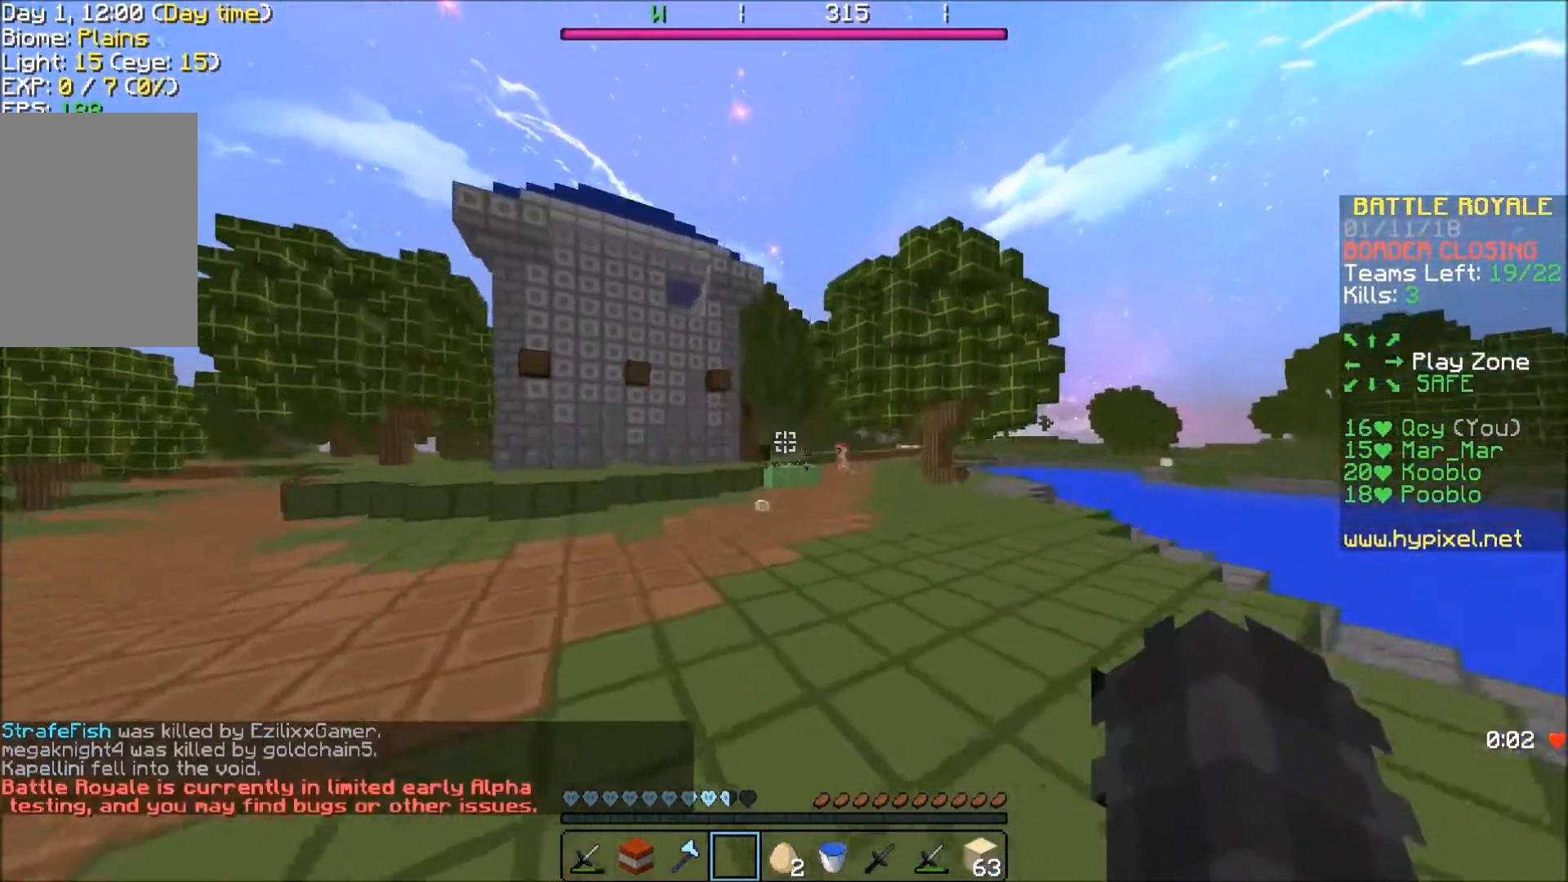
{"keys": ["w"], "events": []}
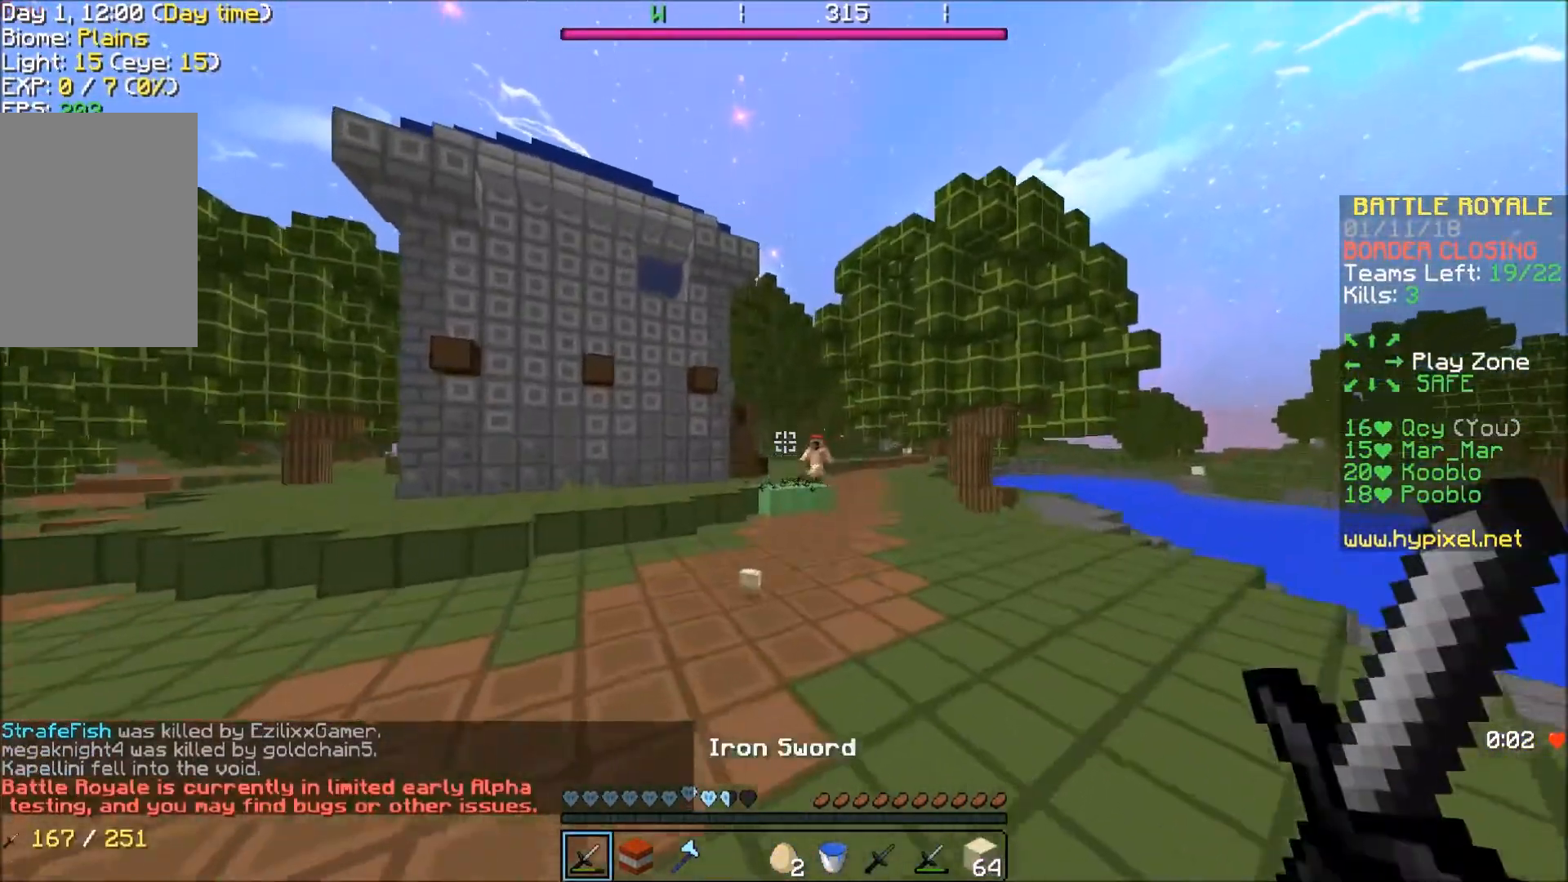
{"keys": ["w"], "events": []}
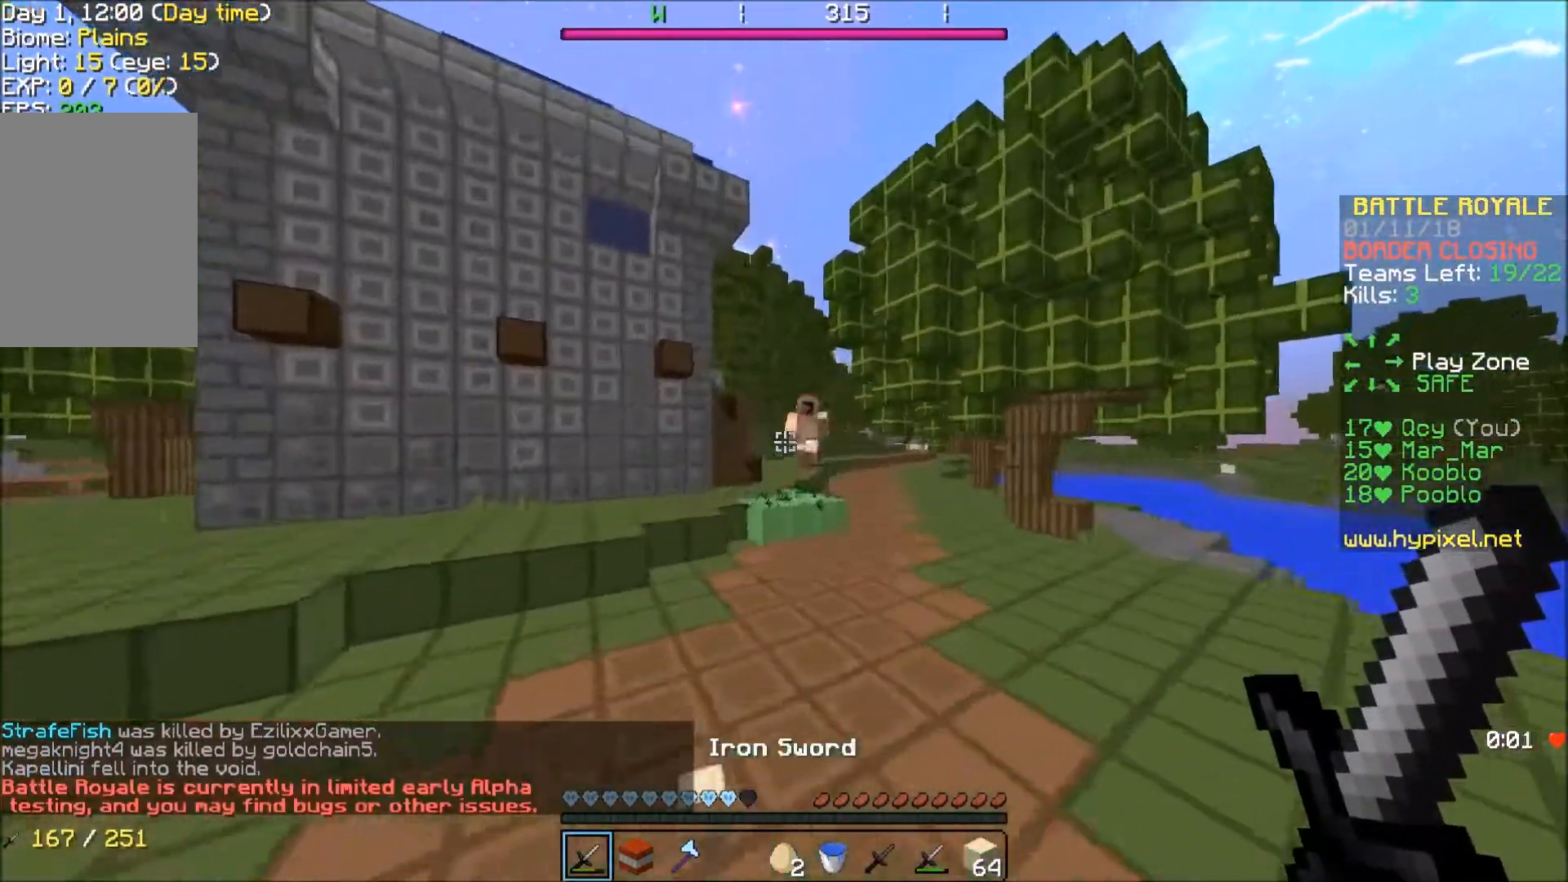
{"keys": ["a", "w"], "events": [[434, "a", "down"]]}
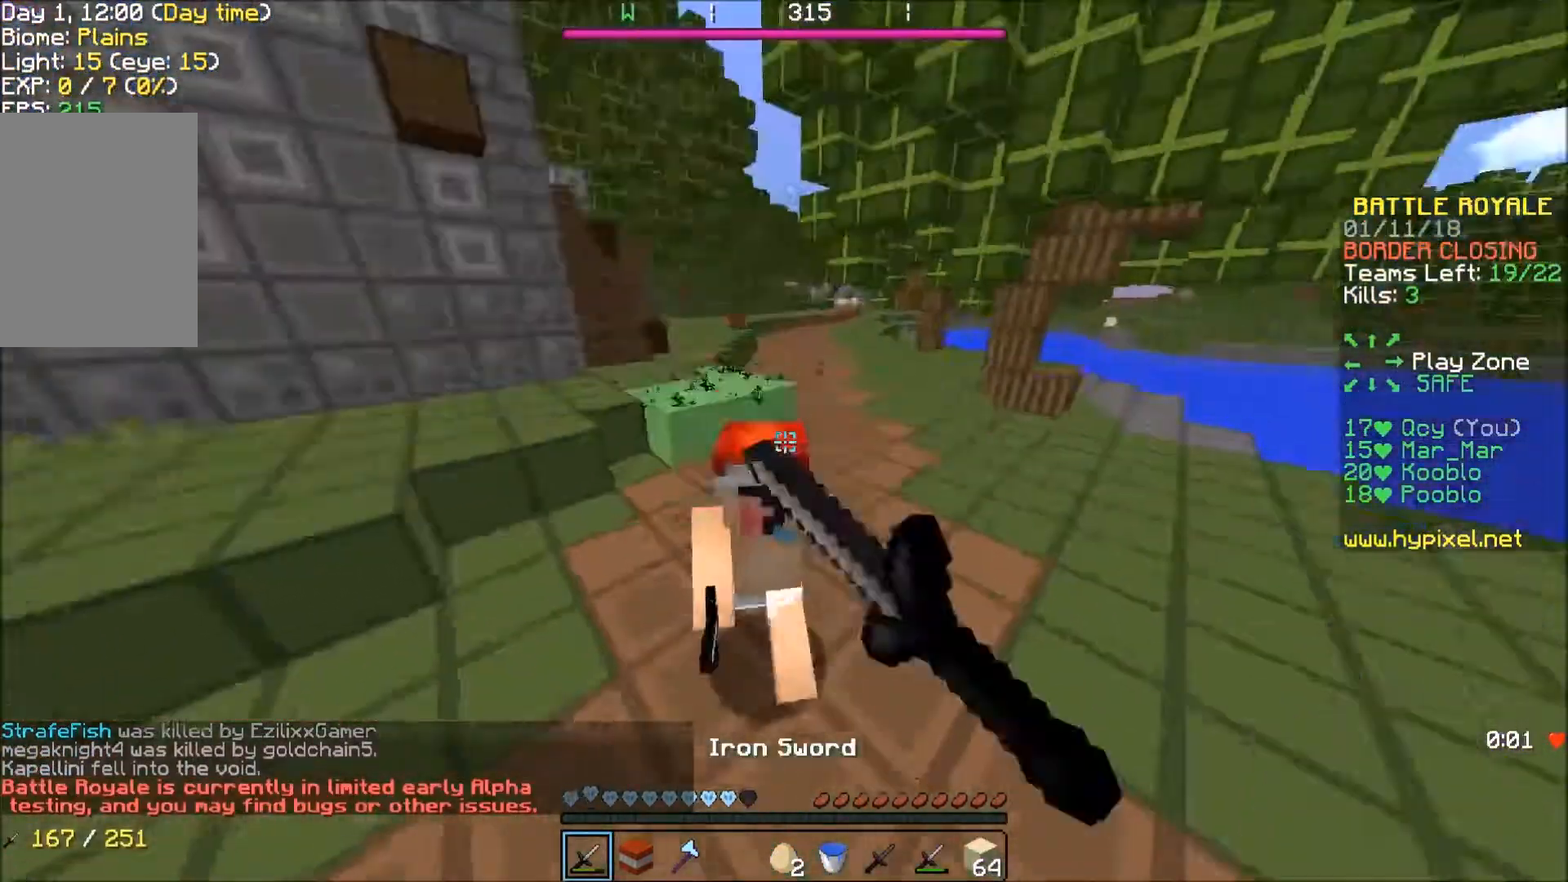
{"keys": ["a", "w"], "events": [[133, "w", "up"], [433, "w", "down"]]}
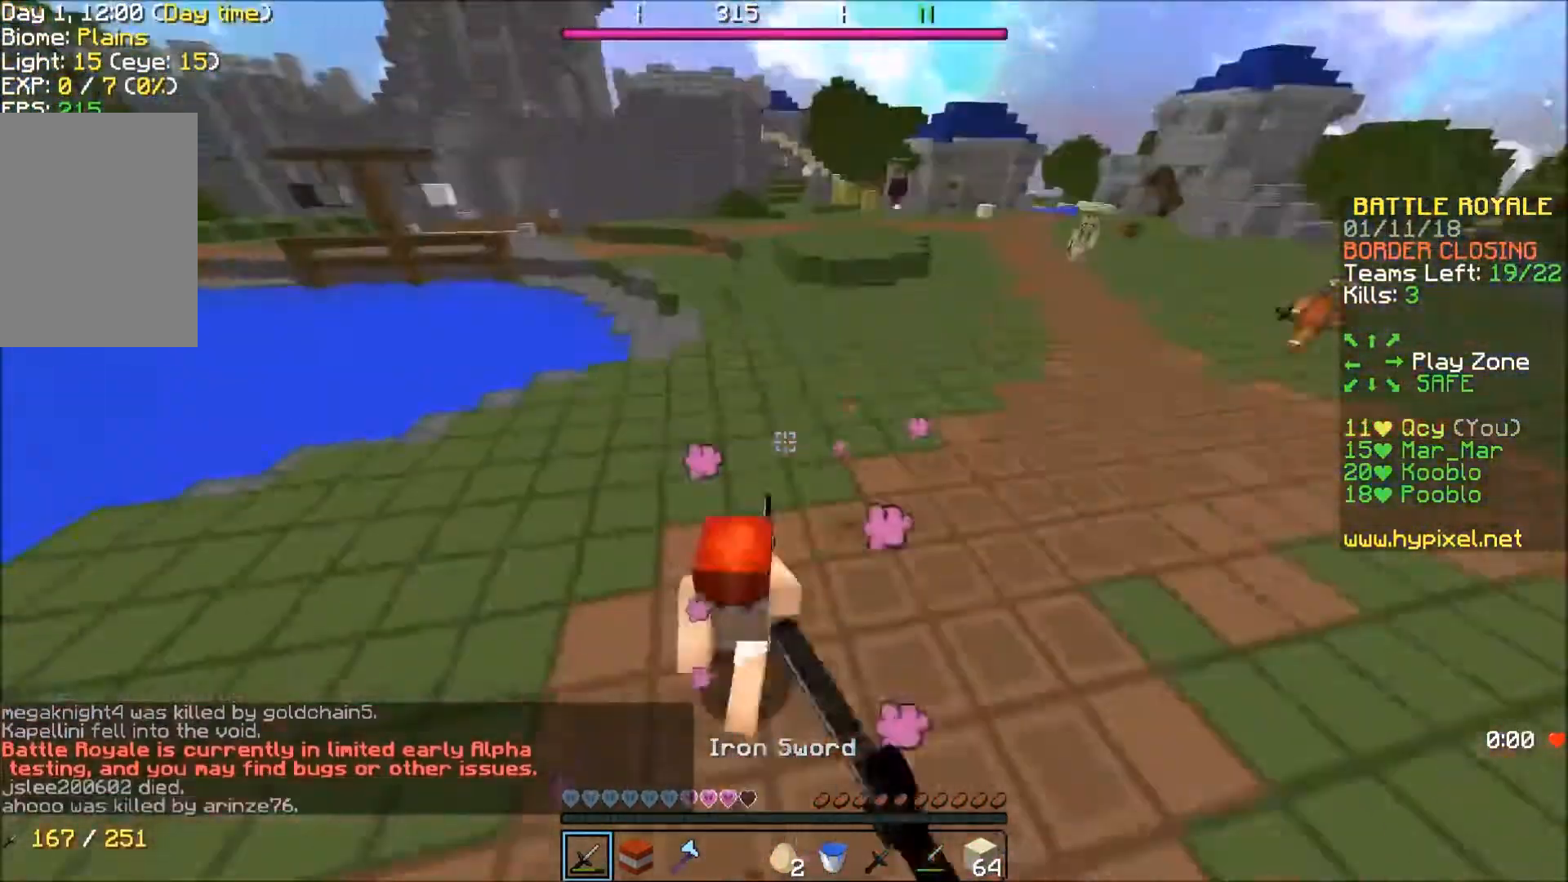
{"keys": ["w"], "events": [[334, "a", "up"]]}
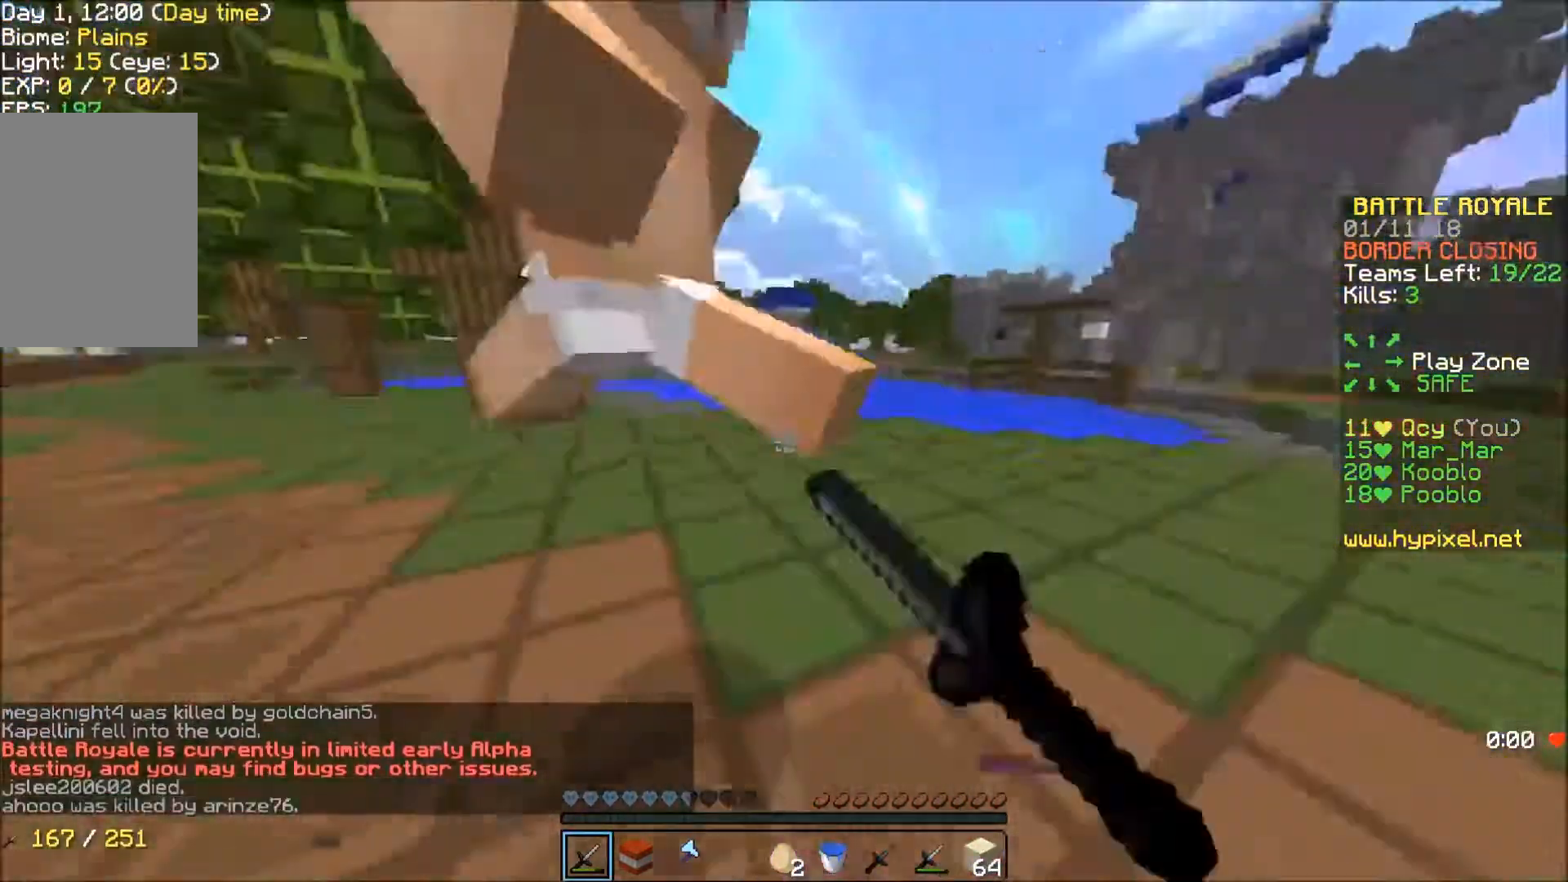
{"keys": ["w"], "events": [[33, "d", "down"], [66, "w", "up"], [233, "w", "down"], [267, "a", "down"], [267, "d", "up"], [434, "a", "up"]]}
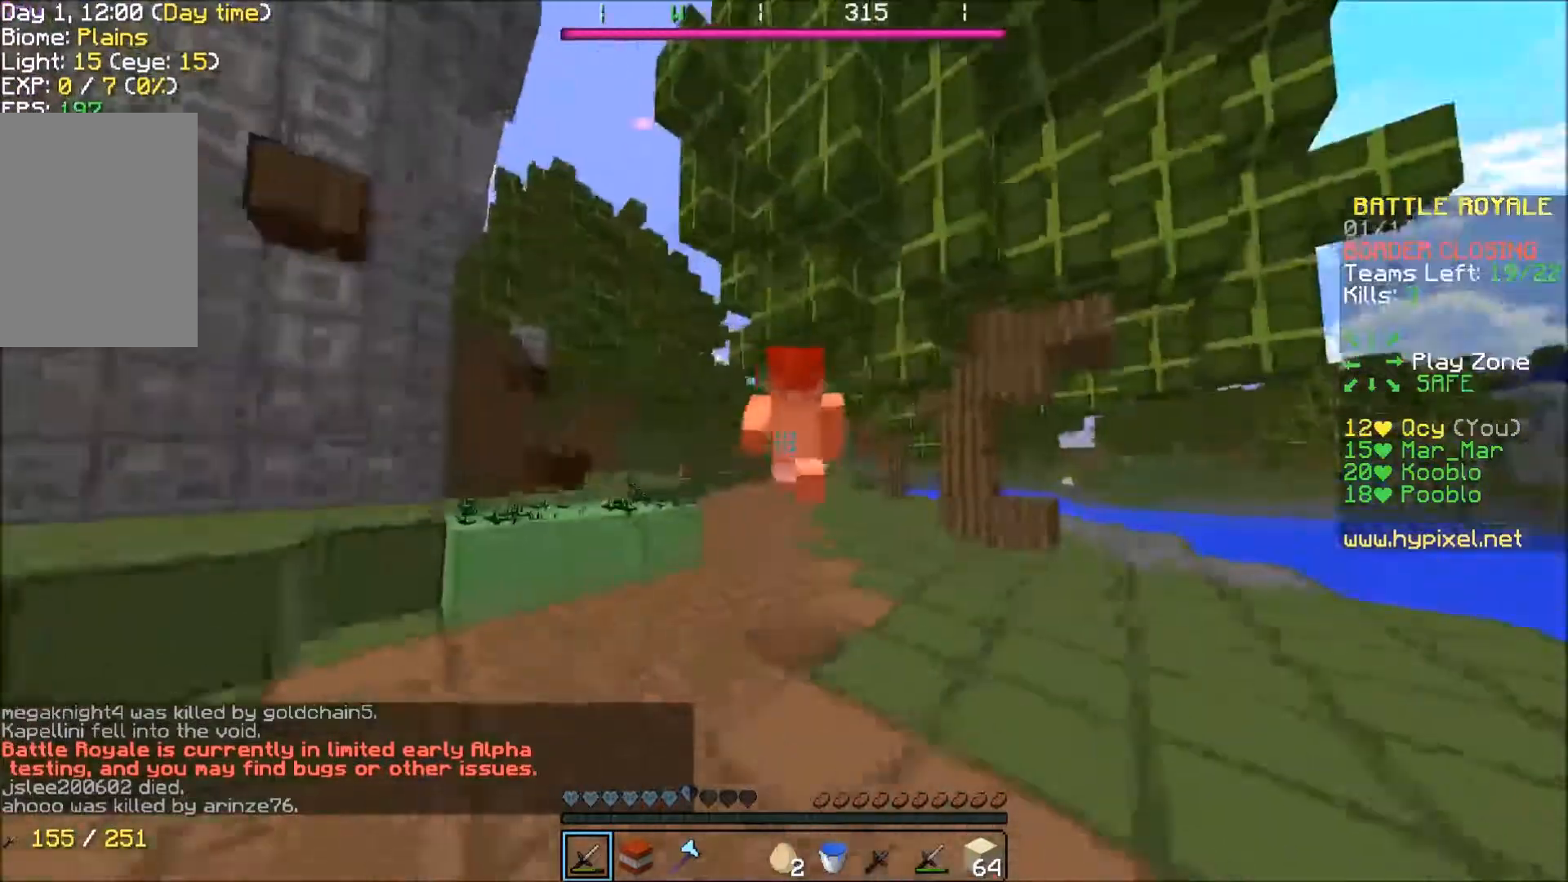
{"keys": ["w"], "events": []}
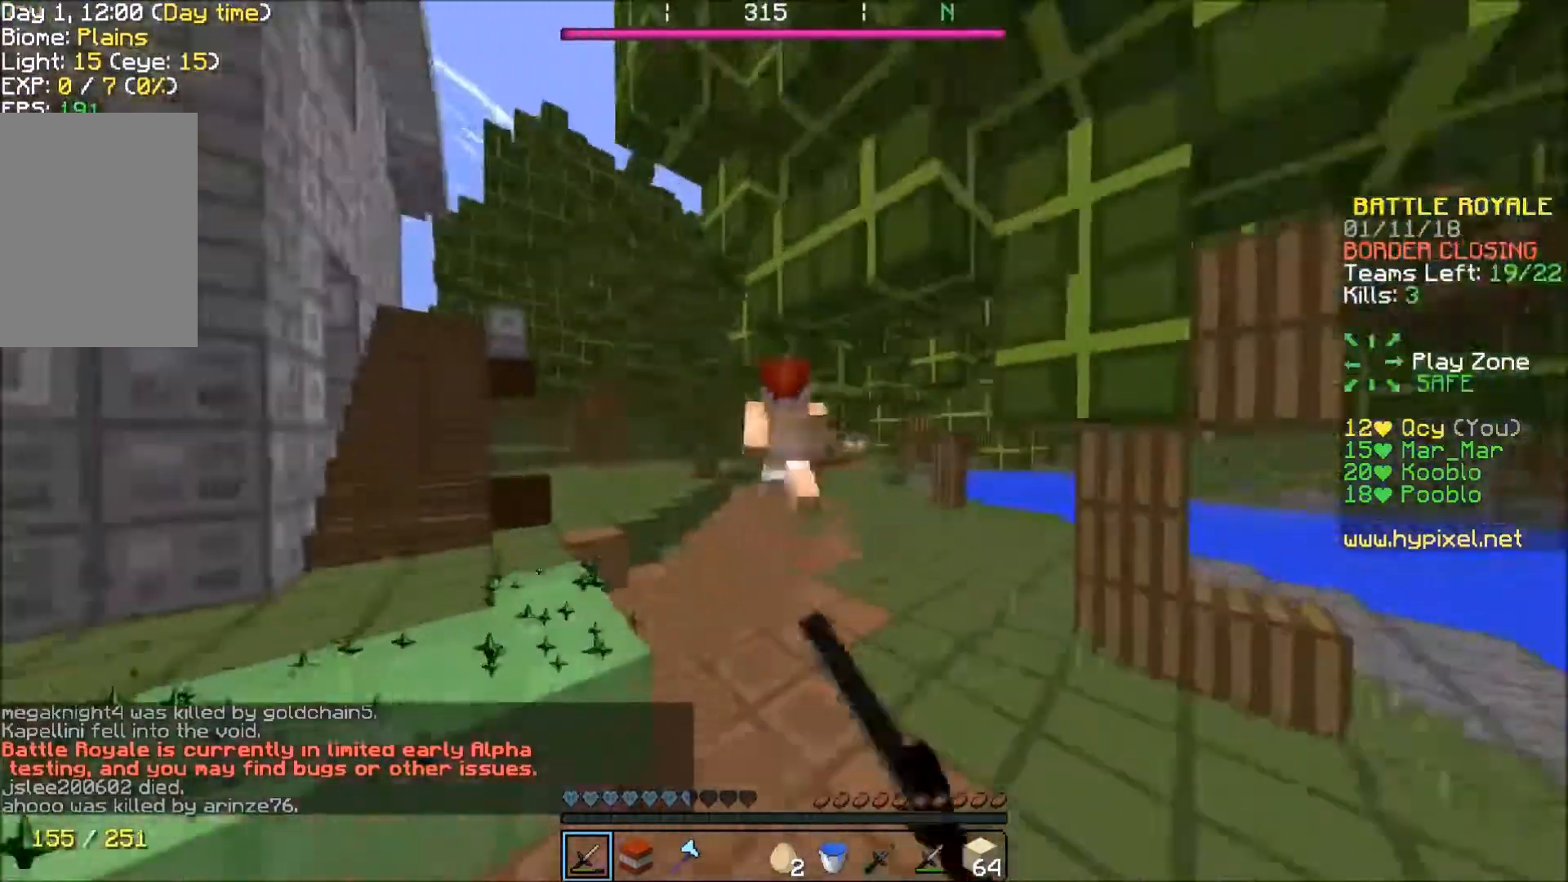
{"keys": ["w"], "events": []}
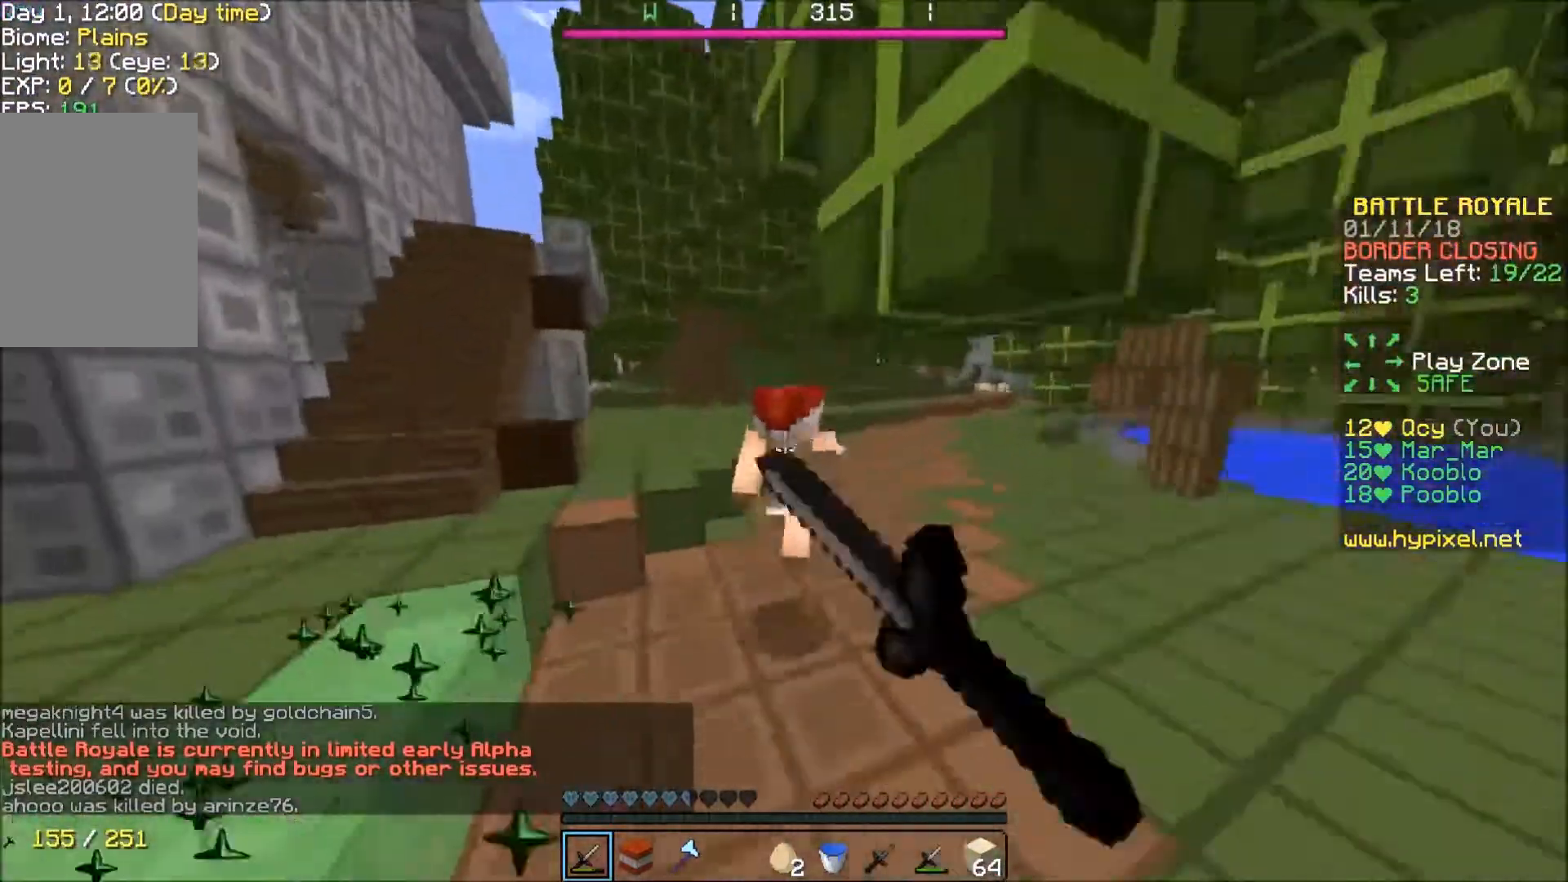
{"keys": ["w"], "events": []}
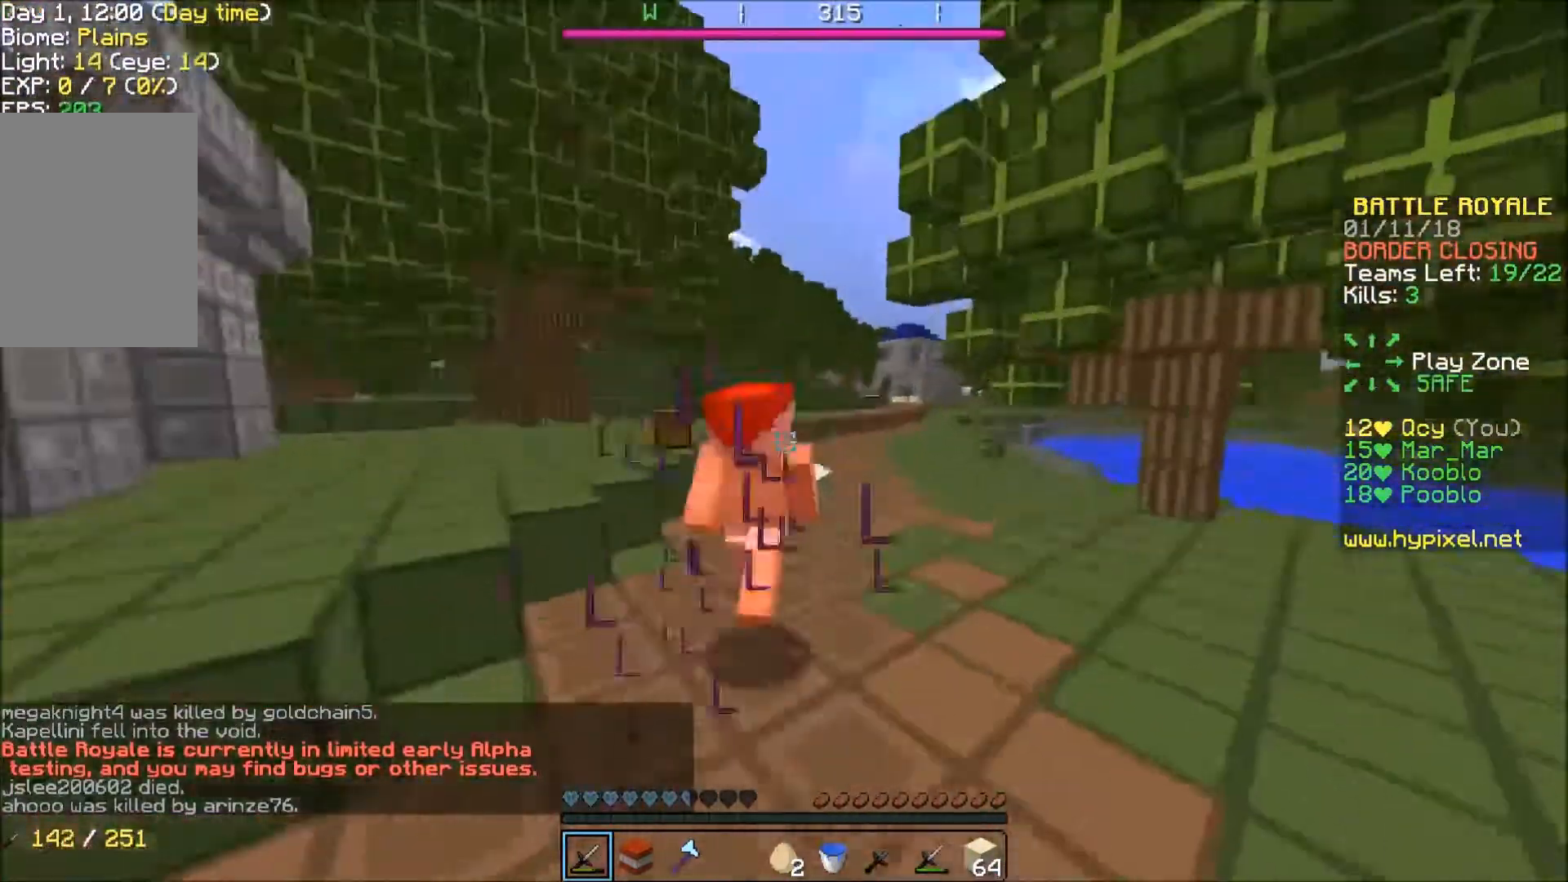
{"keys": ["w"], "events": []}
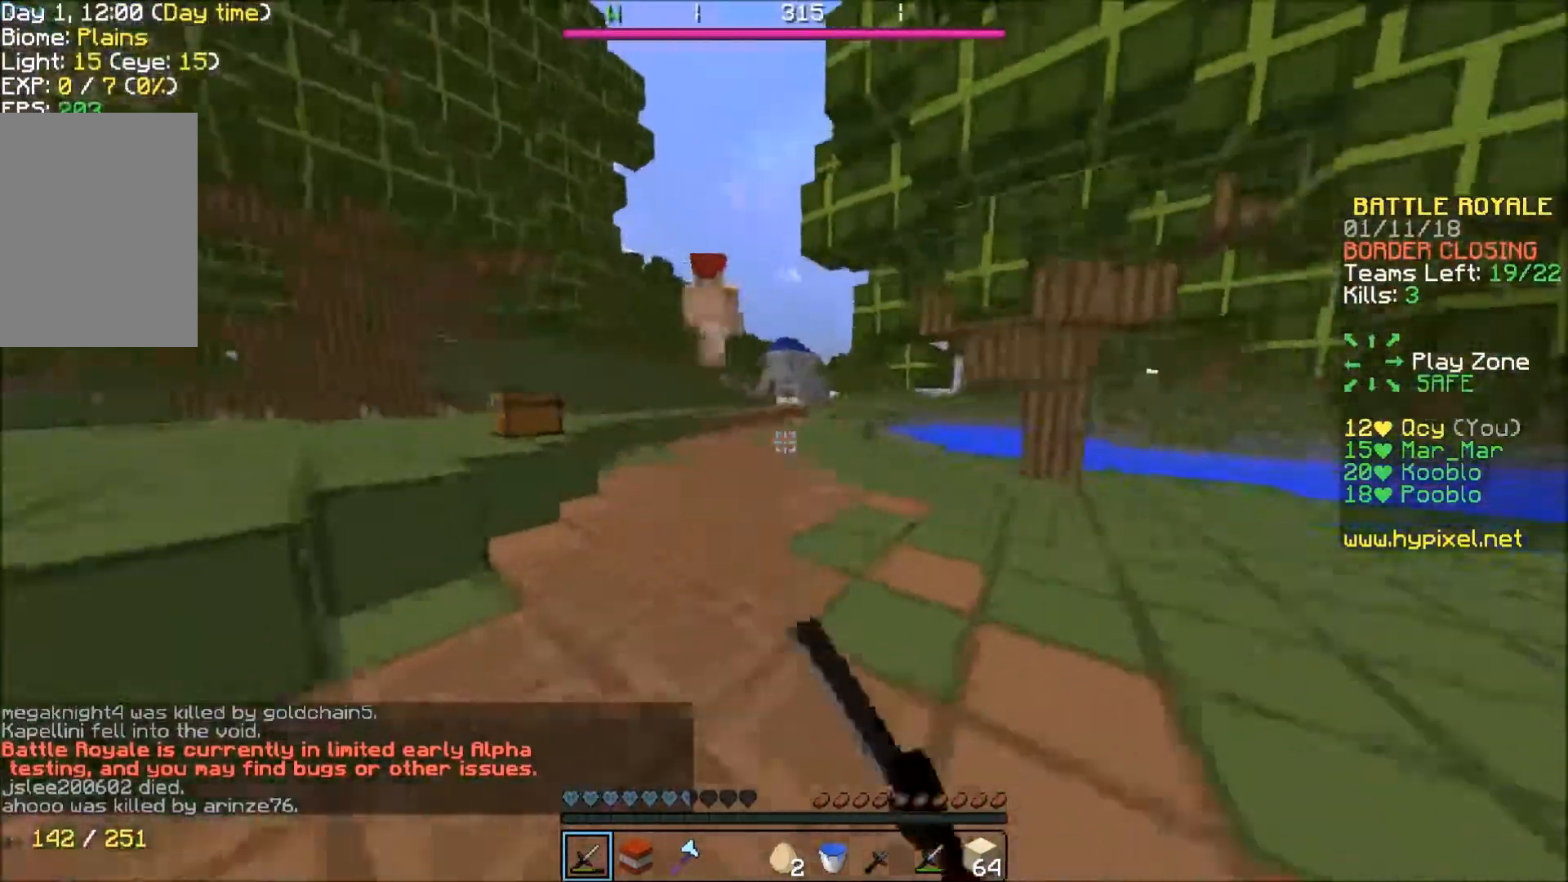
{"keys": ["w"], "events": []}
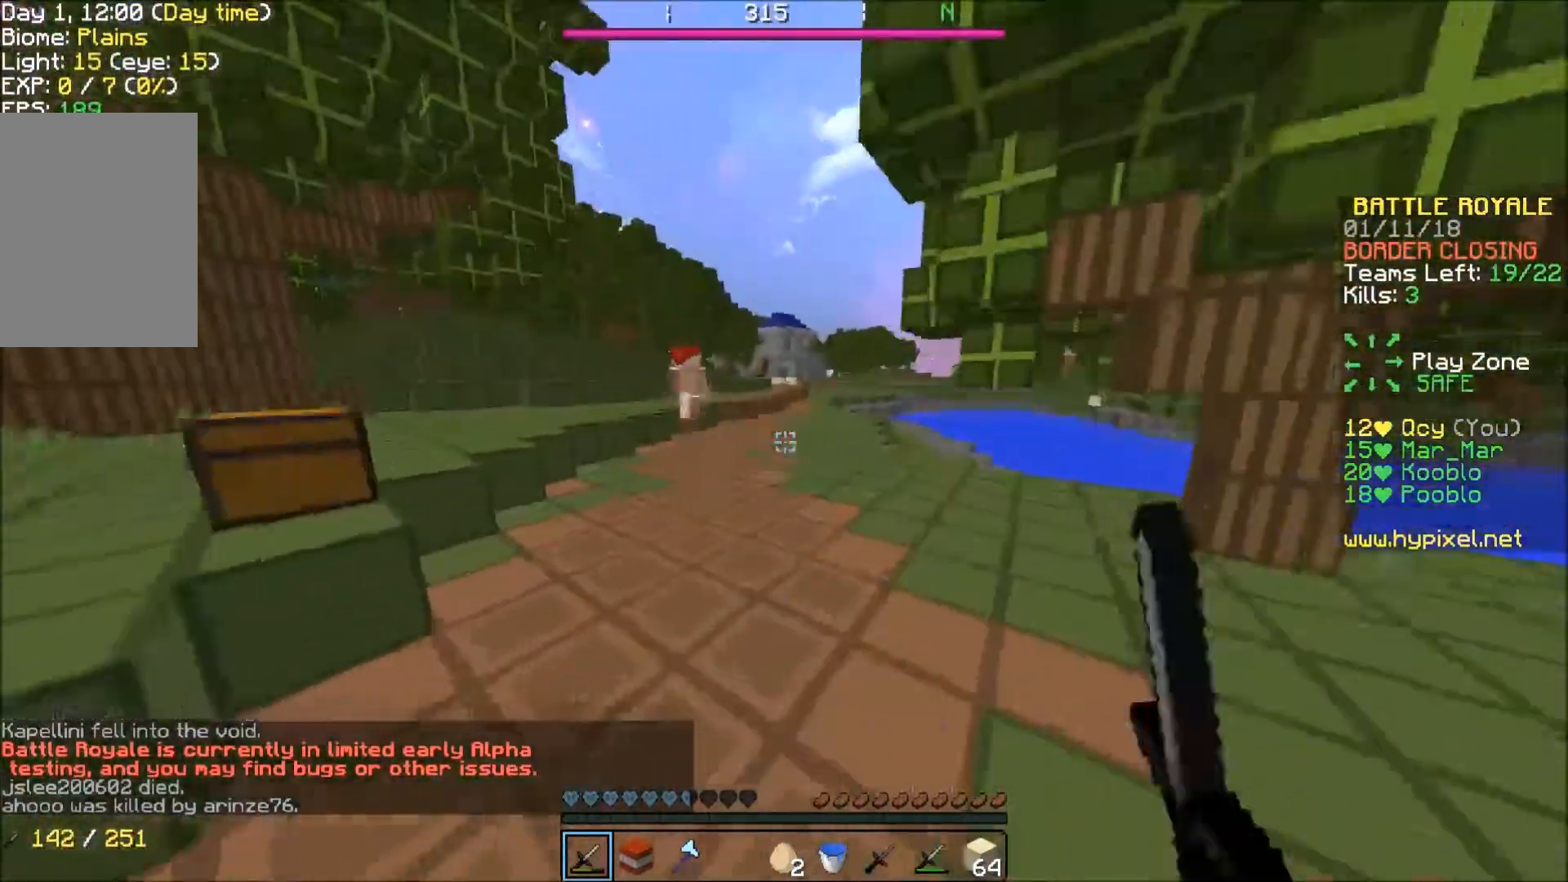
{"keys": ["w"], "events": []}
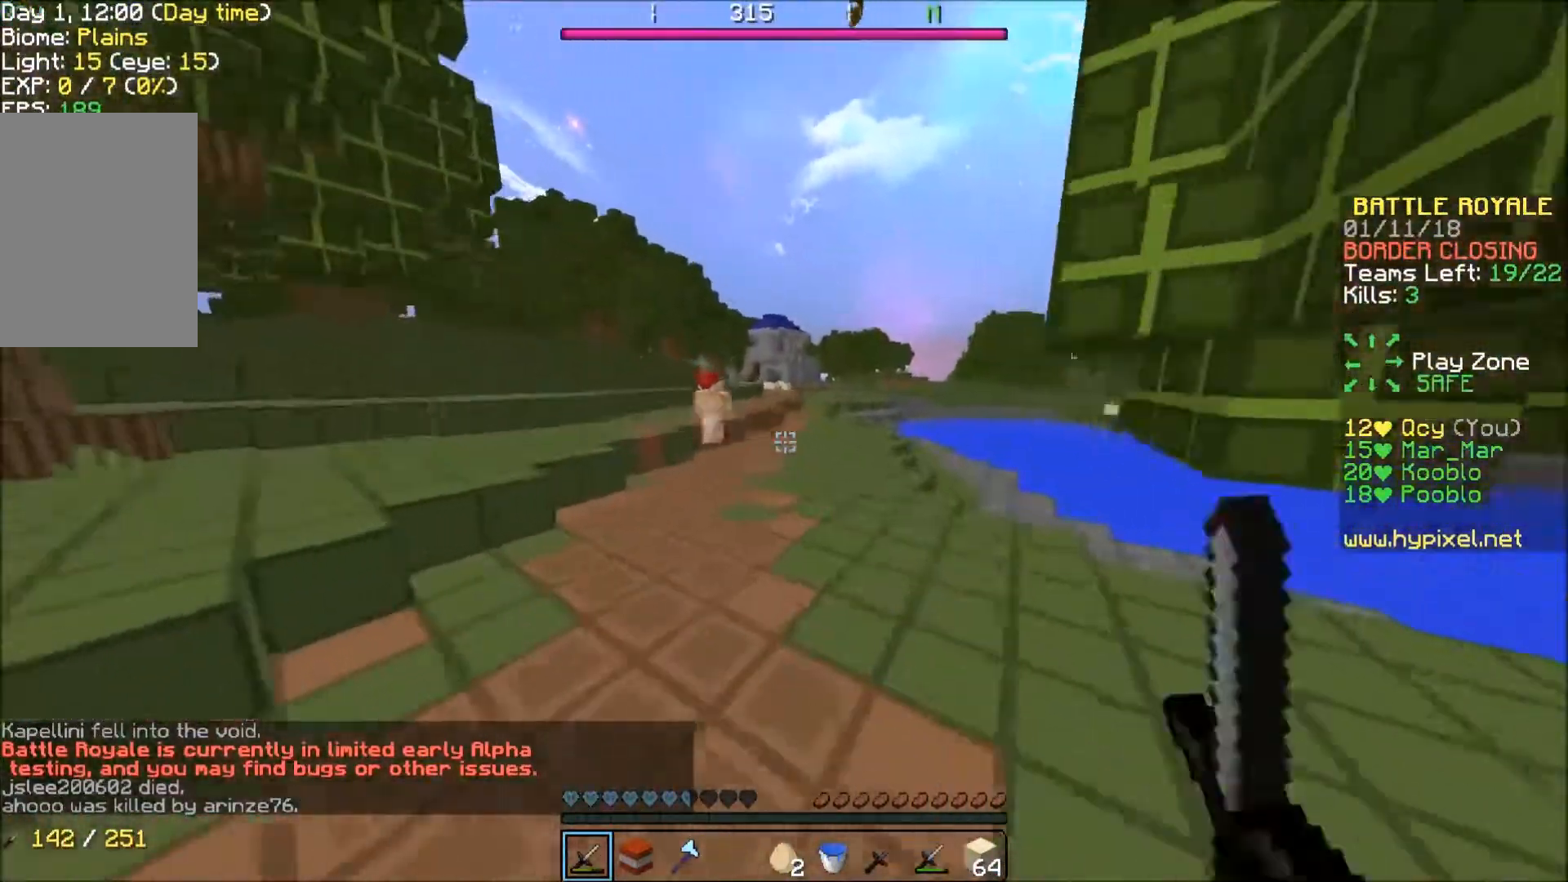
{"keys": ["w"], "events": []}
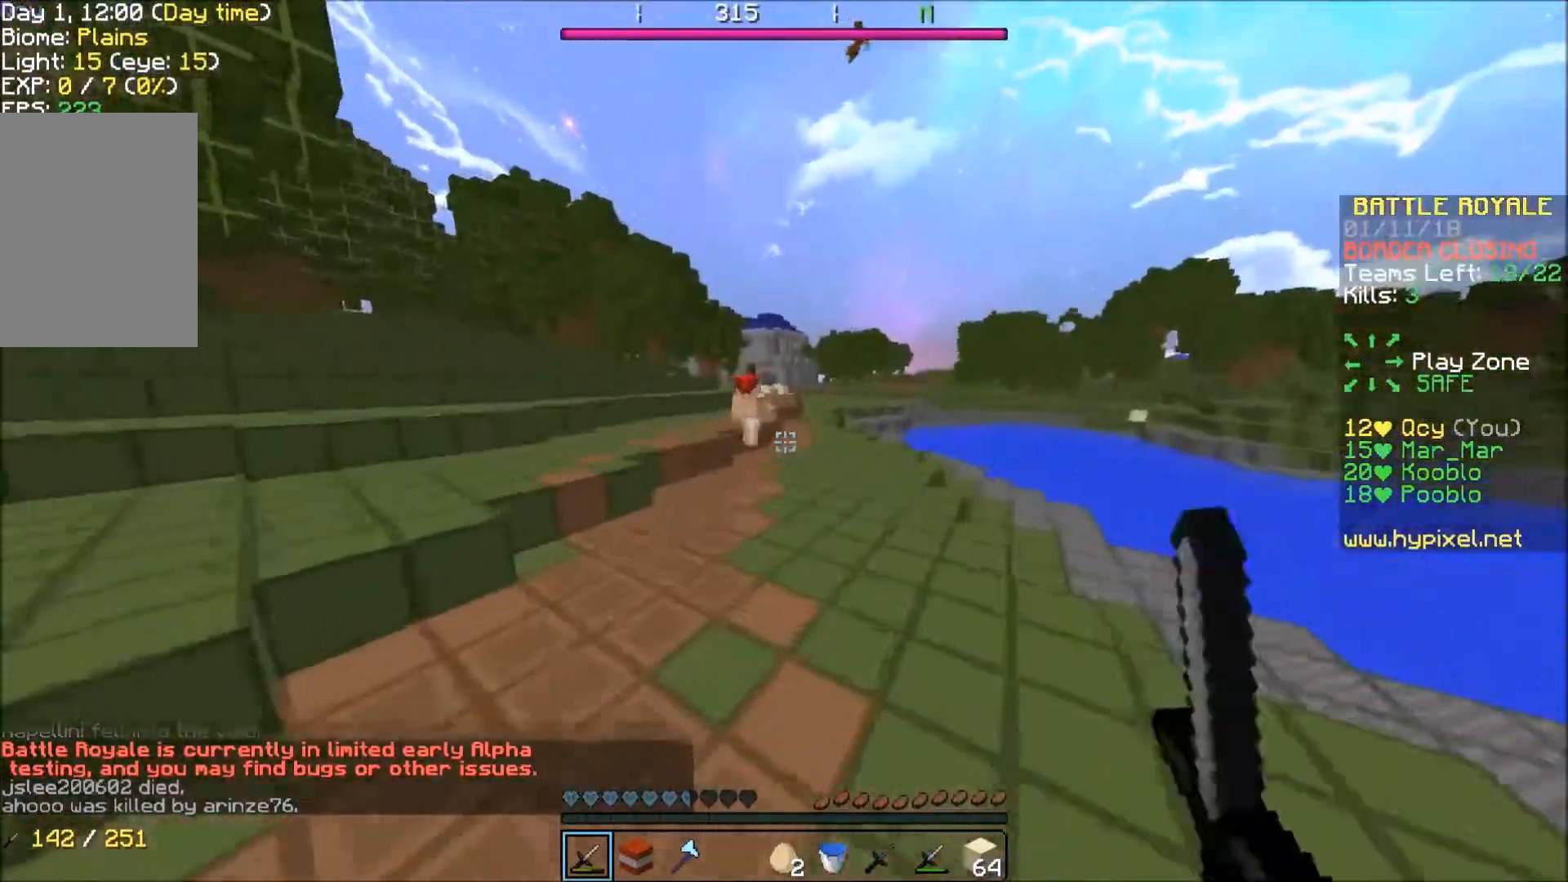
{"keys": ["w"], "events": []}
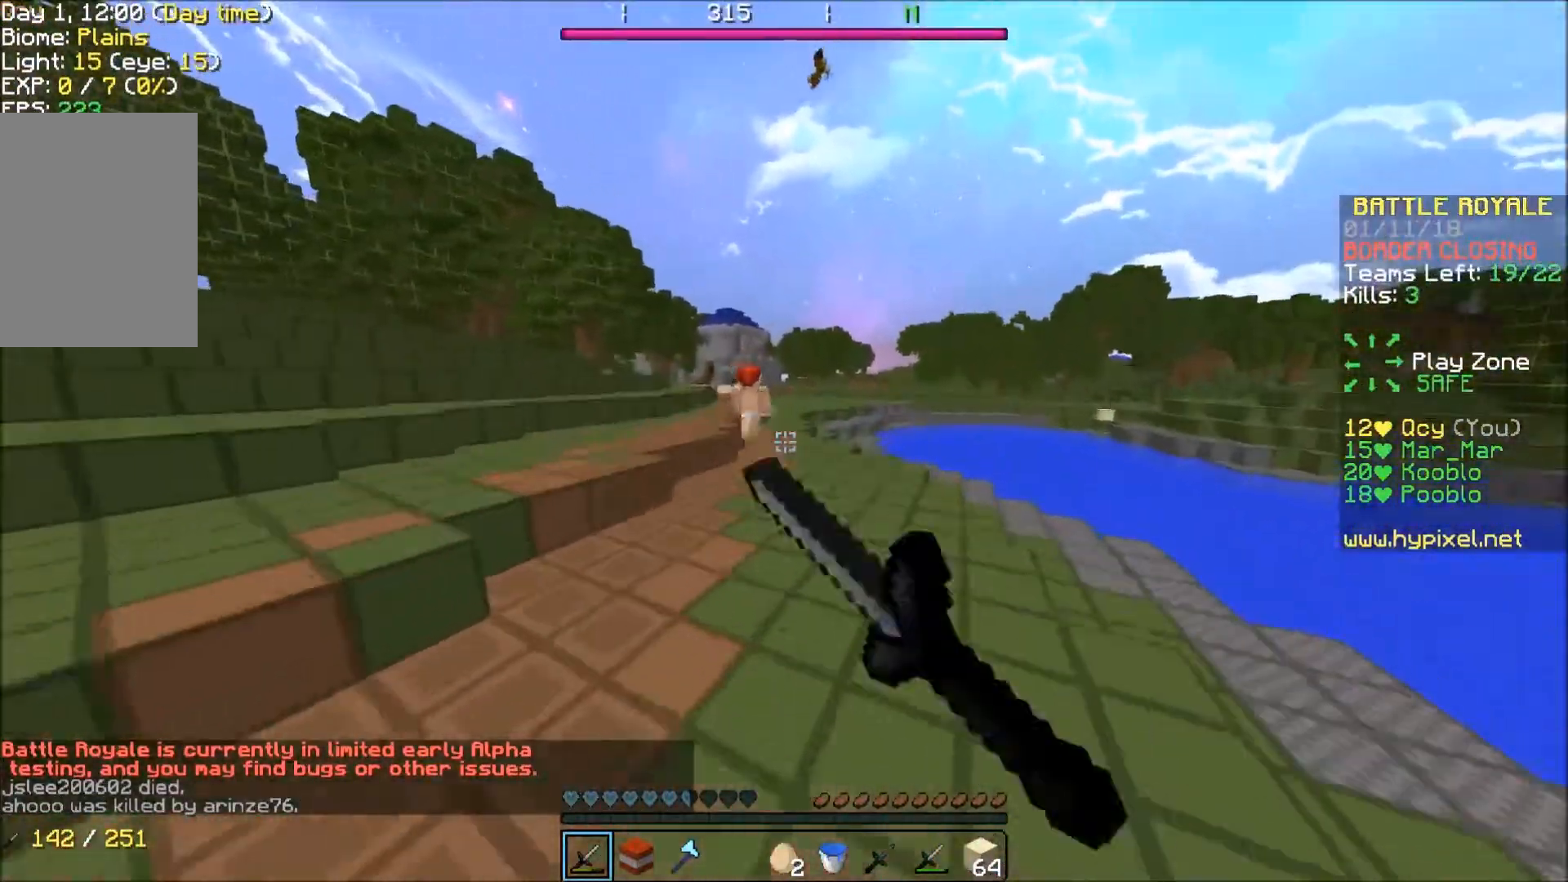
{"keys": ["w"], "events": []}